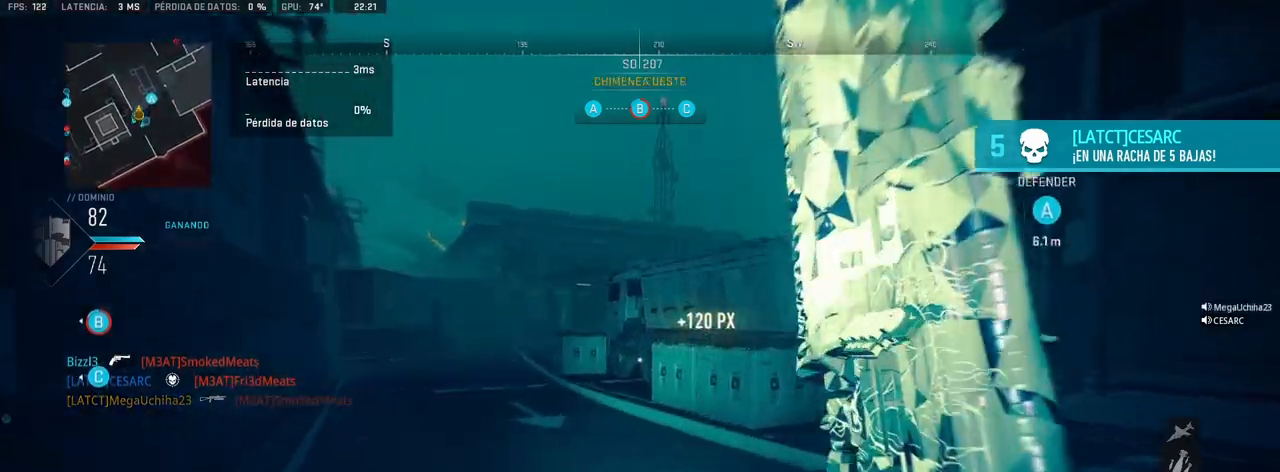
Gameplay with a controller (PlayStation layout); each line is a JSON object with the inputs held at the frame after it. "events" lists button and stick changes between this image and that frame as [ms after this image, input, new state], when the widget could be followed in between.
{"buttons": [], "left_stick": "up-right", "right_stick": "center", "events": [[117, "SQUARE", "down"], [183, "SQUARE", "up"]]}
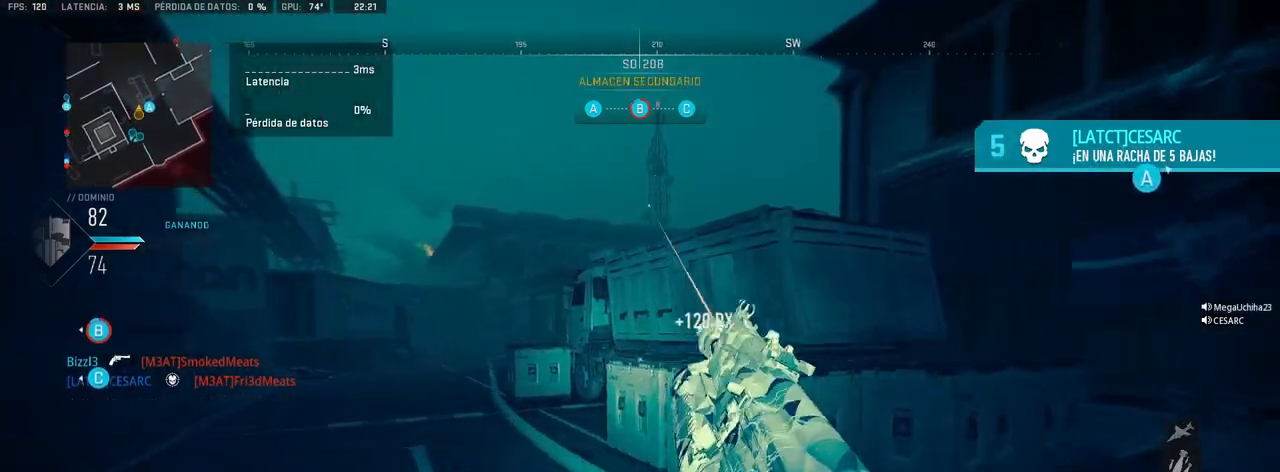
{"buttons": [], "left_stick": "up-right", "right_stick": "center", "events": [[67, "right_stick", "left"], [200, "right_stick", "center"], [250, "left_stick", "center"], [450, "left_stick", "up-right"]]}
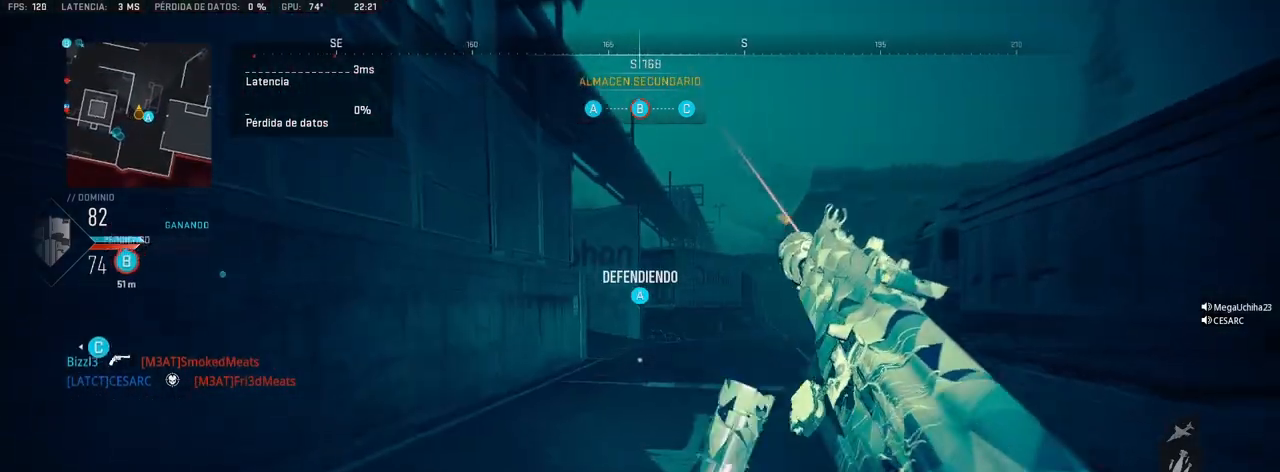
{"buttons": [], "left_stick": "up-right", "right_stick": "center", "events": []}
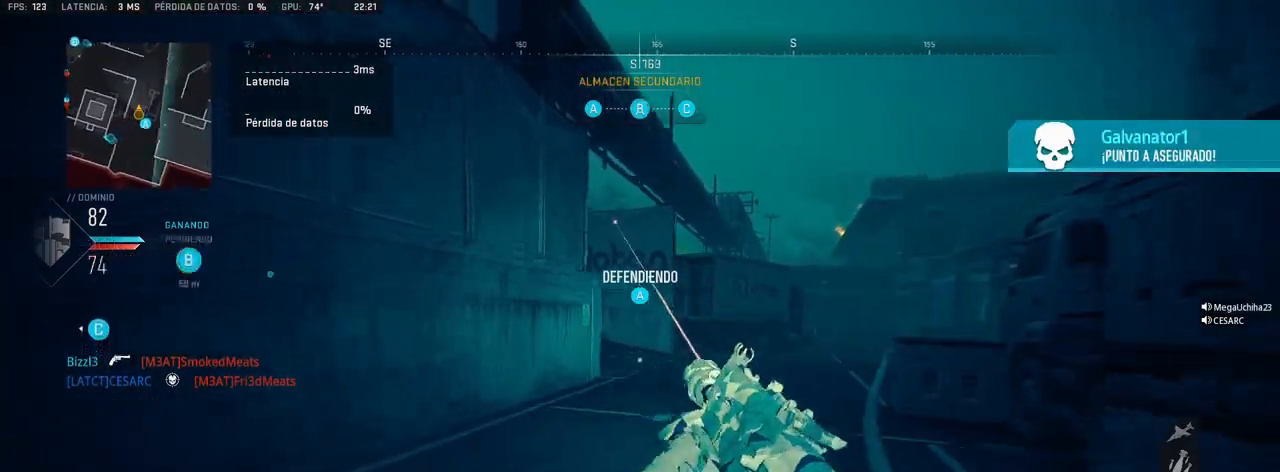
{"buttons": [], "left_stick": "up-right", "right_stick": "center", "events": []}
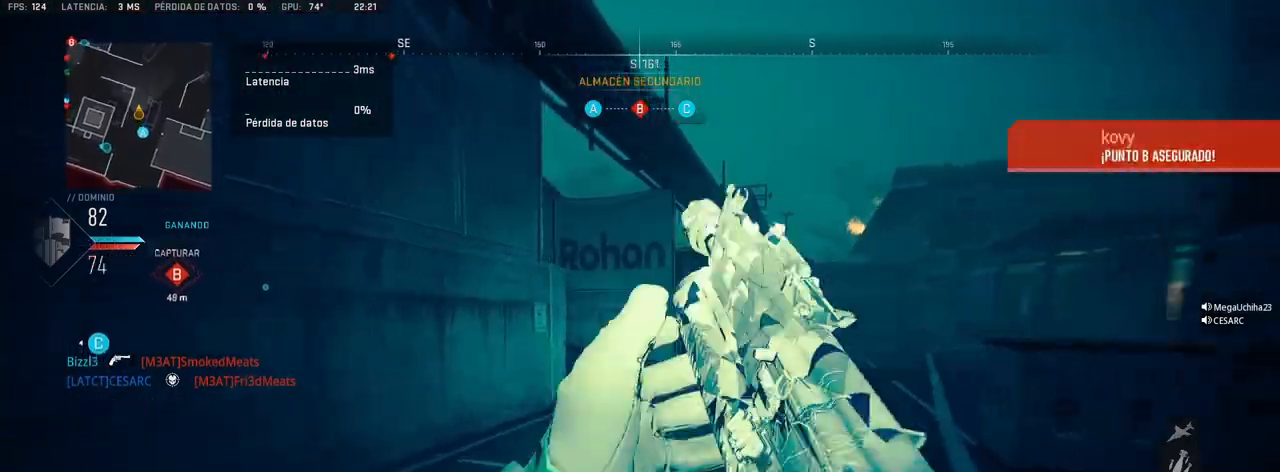
{"buttons": [], "left_stick": "up-right", "right_stick": "center", "events": [[383, "right_stick", "left"], [467, "right_stick", "center"]]}
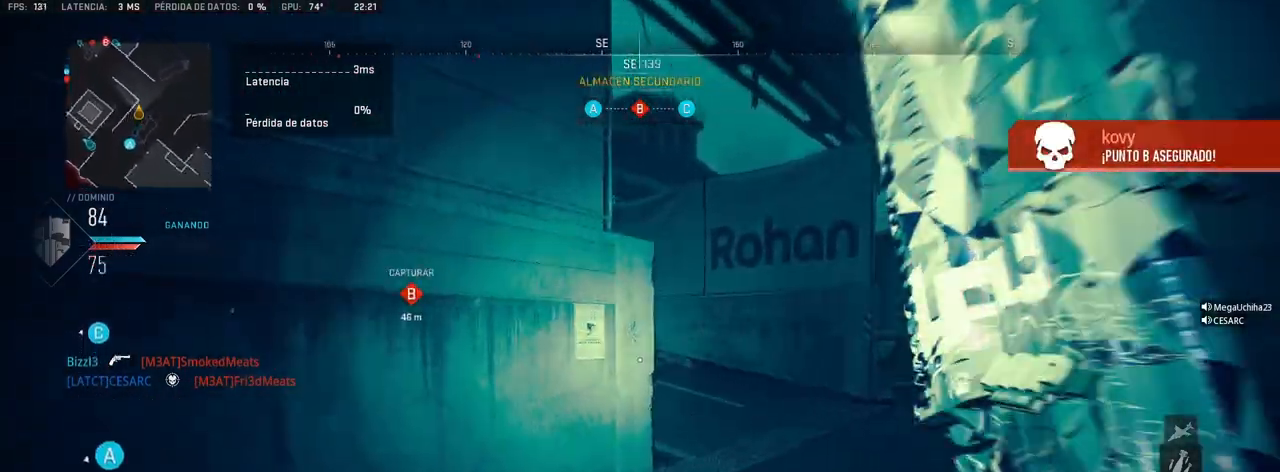
{"buttons": [], "left_stick": "up-right", "right_stick": "center", "events": []}
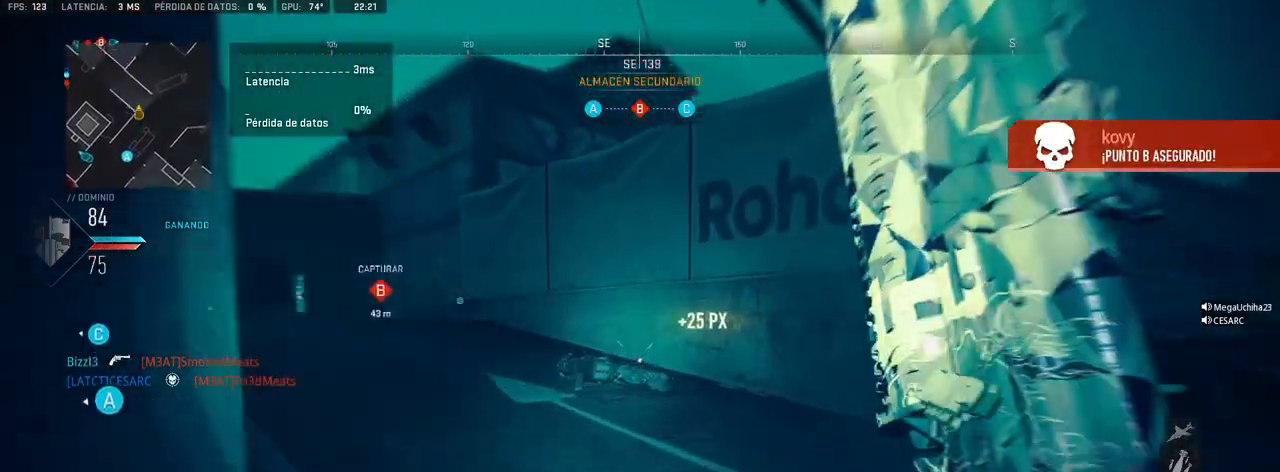
{"buttons": [], "left_stick": "up-right", "right_stick": "center", "events": [[17, "right_stick", "left"], [133, "right_stick", "center"]]}
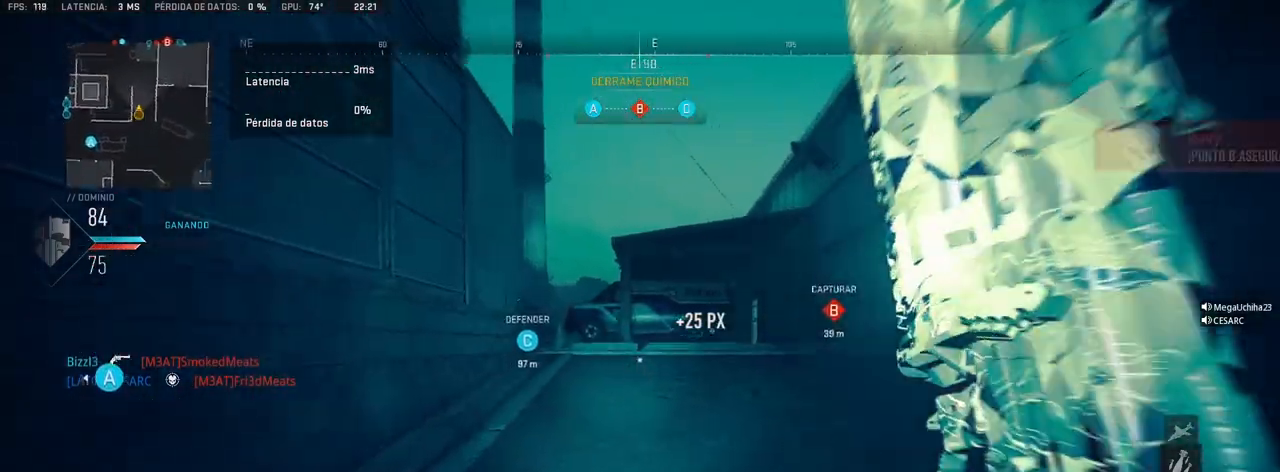
{"buttons": [], "left_stick": "up-right", "right_stick": "center", "events": []}
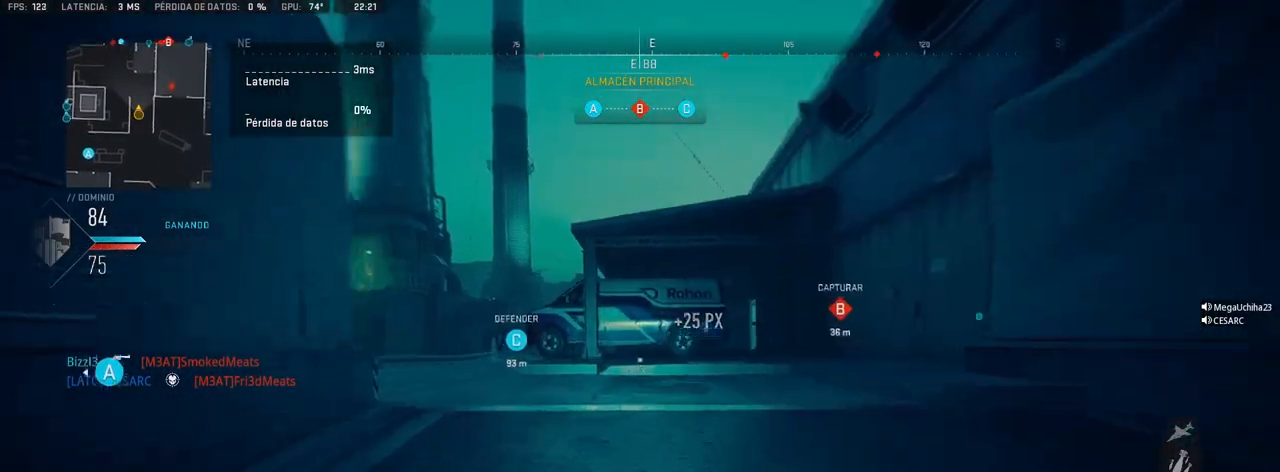
{"buttons": [], "left_stick": "up-right", "right_stick": "center", "events": [[50, "right_stick", "right"], [333, "right_stick", "center"]]}
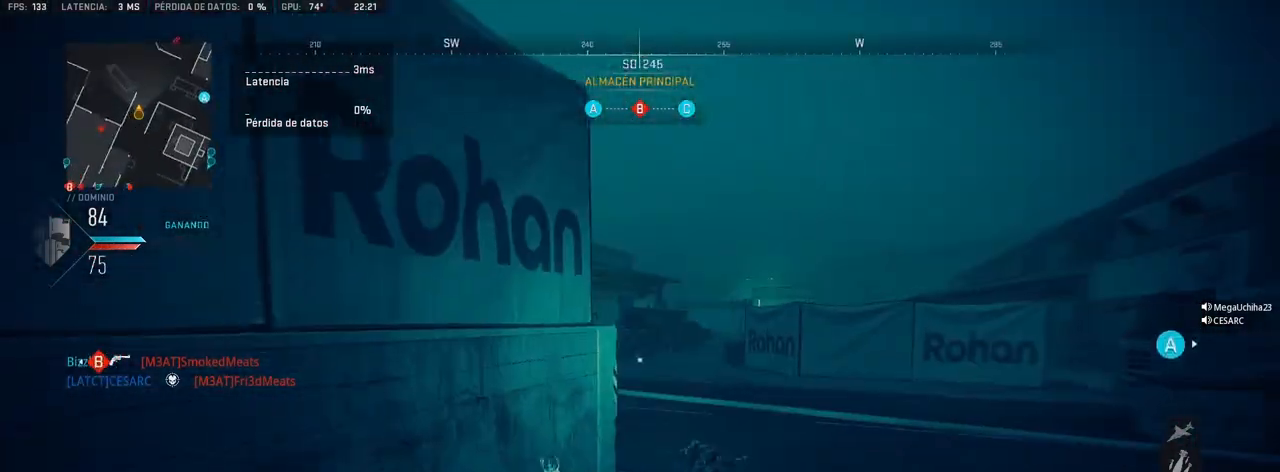
{"buttons": [], "left_stick": "up-right", "right_stick": "center", "events": []}
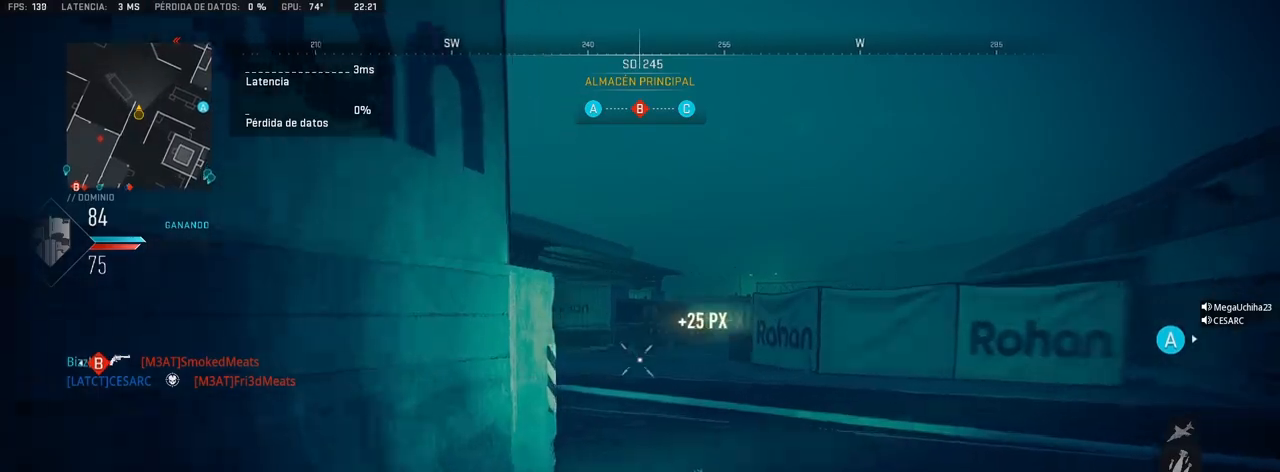
{"buttons": [], "left_stick": "up-right", "right_stick": "left", "events": [[500, "right_stick", "left"]]}
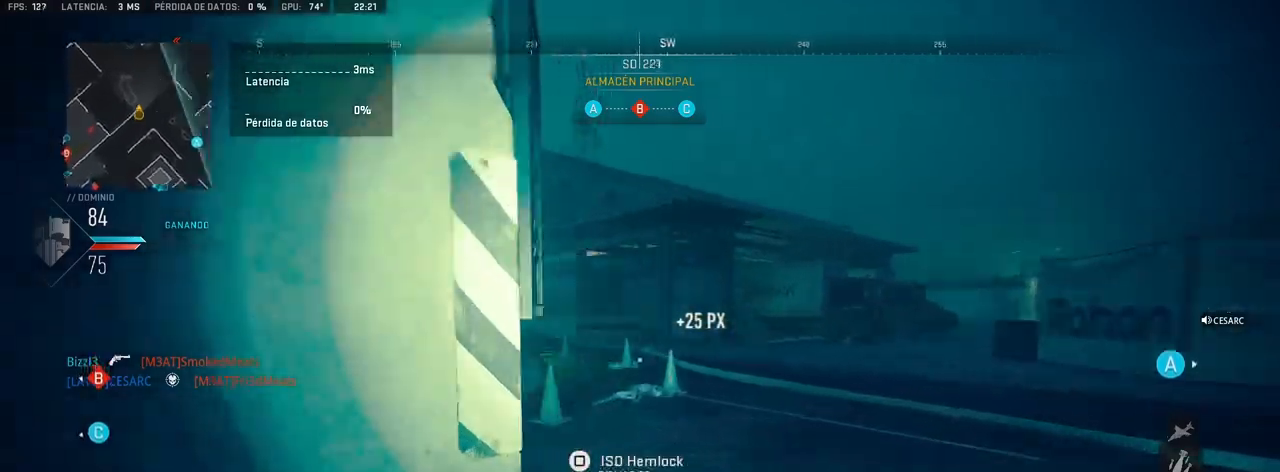
{"buttons": ["R1"], "left_stick": "right", "right_stick": "left", "events": [[67, "CROSS", "down"], [150, "right_stick", "down-left"], [167, "CROSS", "up"], [167, "left_stick", "right"], [200, "R1", "down"], [267, "right_stick", "left"]]}
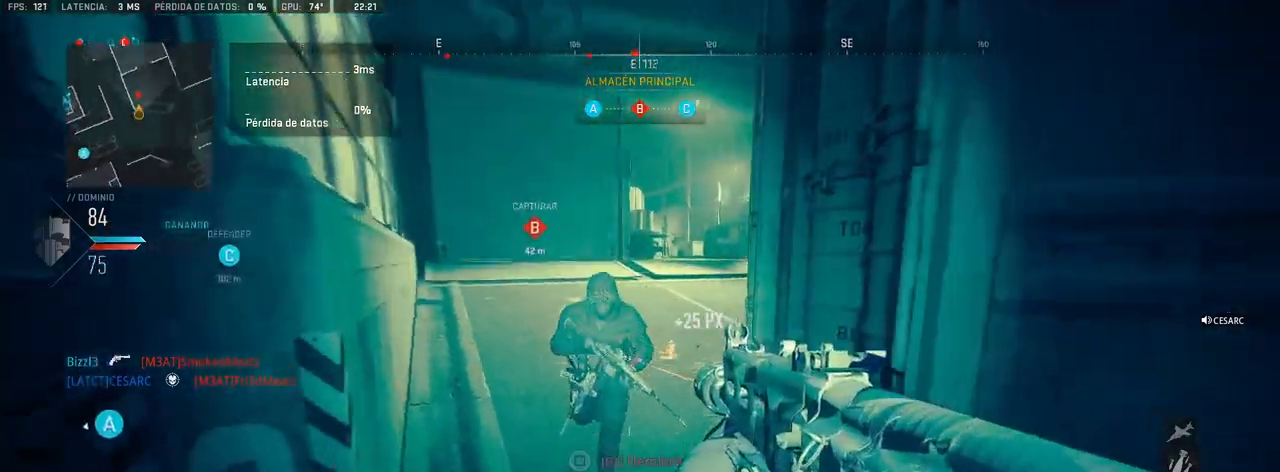
{"buttons": ["L1", "R1"], "left_stick": "up", "right_stick": "up-right", "events": [[17, "right_stick", "center"], [33, "L1", "down"], [100, "left_stick", "up-left"], [117, "right_stick", "left"], [200, "right_stick", "up-left"], [300, "right_stick", "center"], [467, "right_stick", "up-right"], [483, "left_stick", "up"]]}
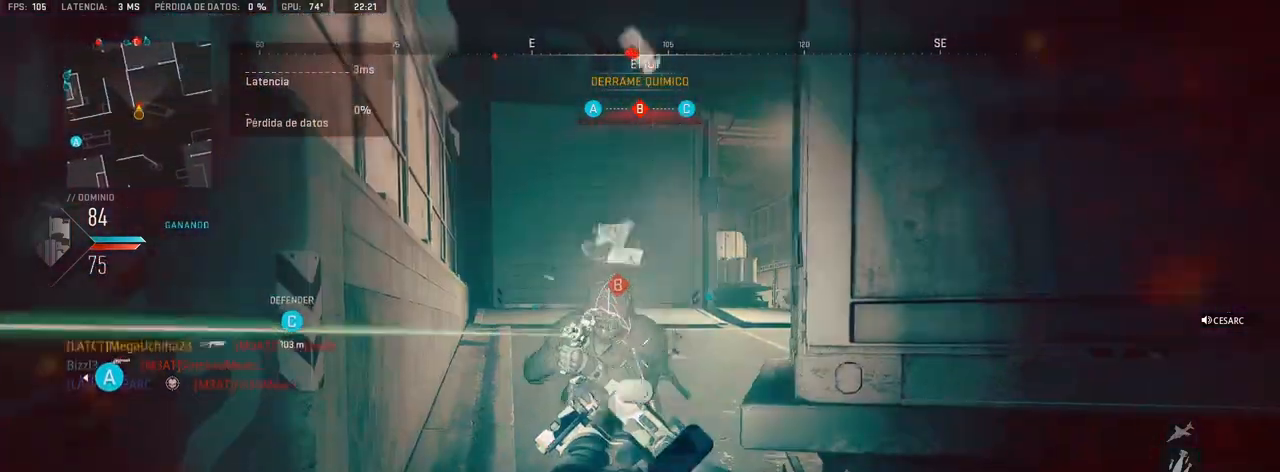
{"buttons": [], "left_stick": "up", "right_stick": "right", "events": [[33, "right_stick", "center"], [117, "L1", "up"], [133, "R1", "up"], [183, "right_stick", "left"], [283, "right_stick", "center"], [400, "right_stick", "right"]]}
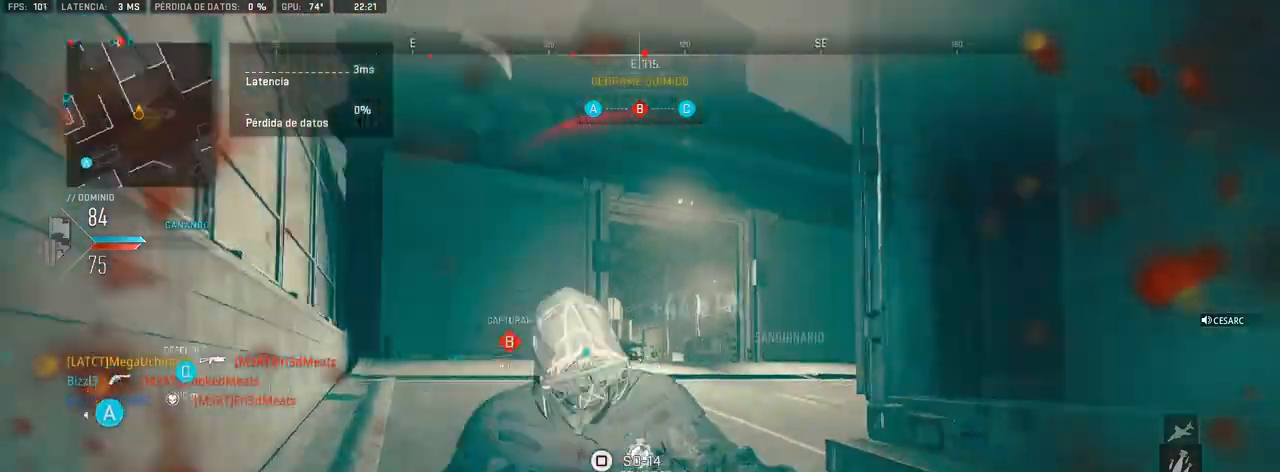
{"buttons": [], "left_stick": "up", "right_stick": "center", "events": [[17, "right_stick", "center"]]}
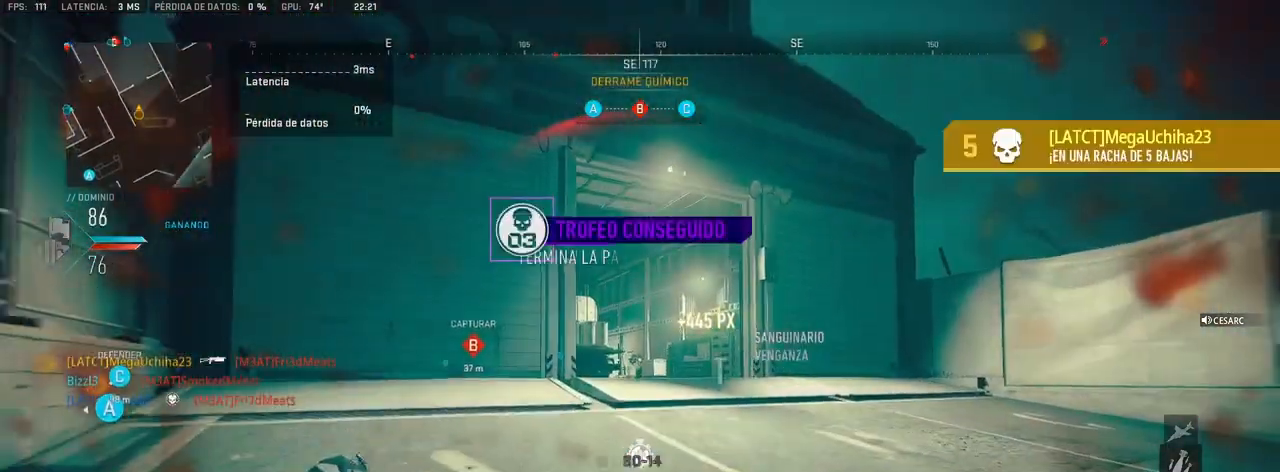
{"buttons": [], "left_stick": "up", "right_stick": "center", "events": []}
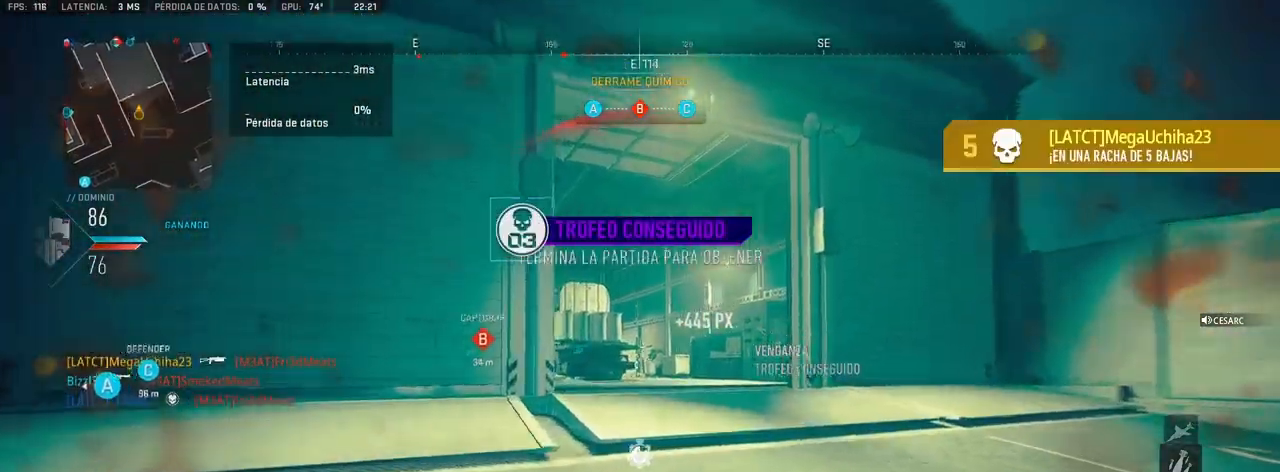
{"buttons": [], "left_stick": "up", "right_stick": "center", "events": []}
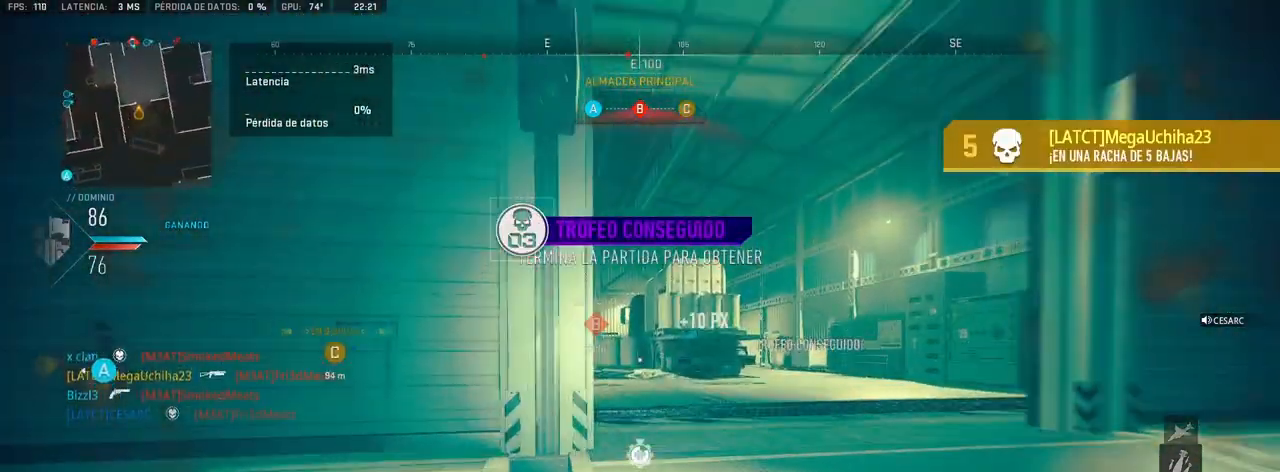
{"buttons": [], "left_stick": "up", "right_stick": "center", "events": [[300, "right_stick", "left"], [350, "right_stick", "center"]]}
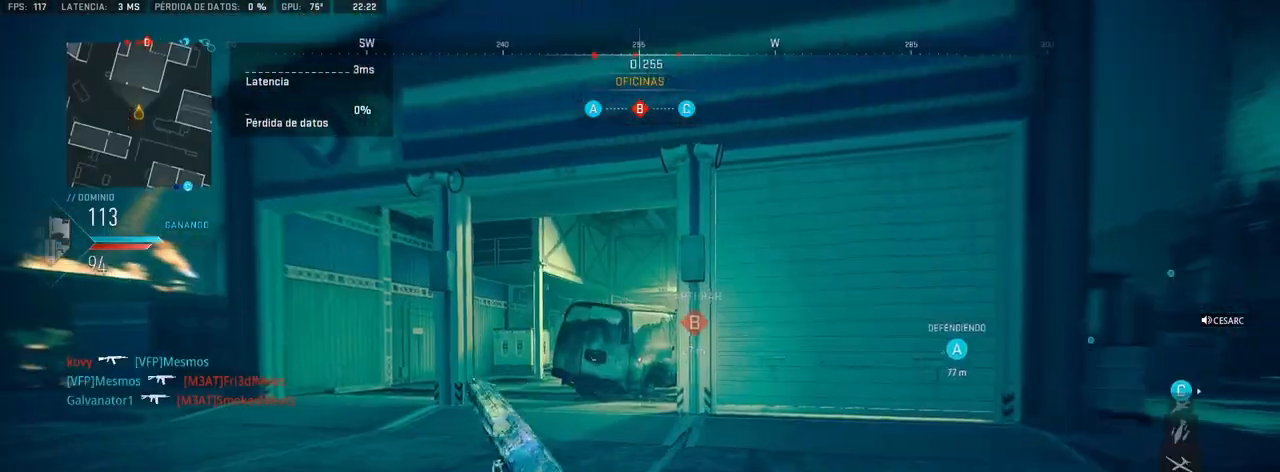
{"buttons": [], "left_stick": "up", "right_stick": "center", "events": [[300, "TRIANGLE", "down"], [367, "TRIANGLE", "up"]]}
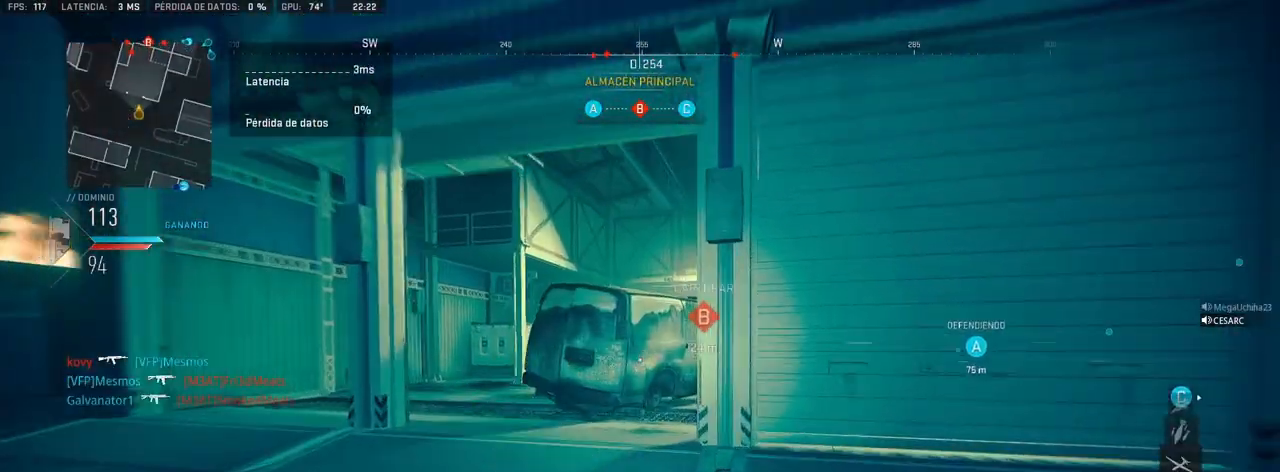
{"buttons": [], "left_stick": "up", "right_stick": "center", "events": [[367, "right_stick", "left"], [467, "right_stick", "center"]]}
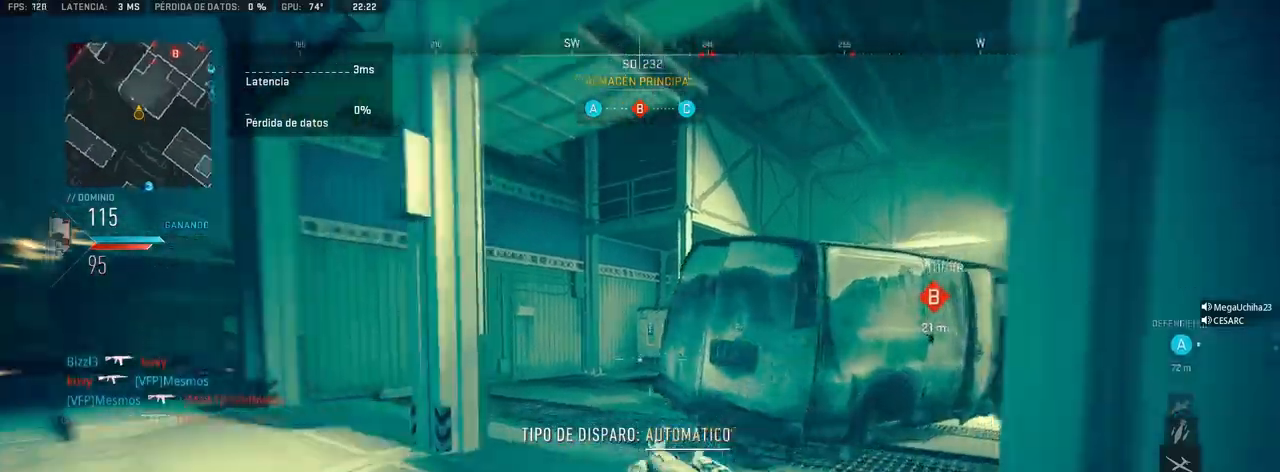
{"buttons": [], "left_stick": "up-left", "right_stick": "center", "events": [[117, "left_stick", "up-left"]]}
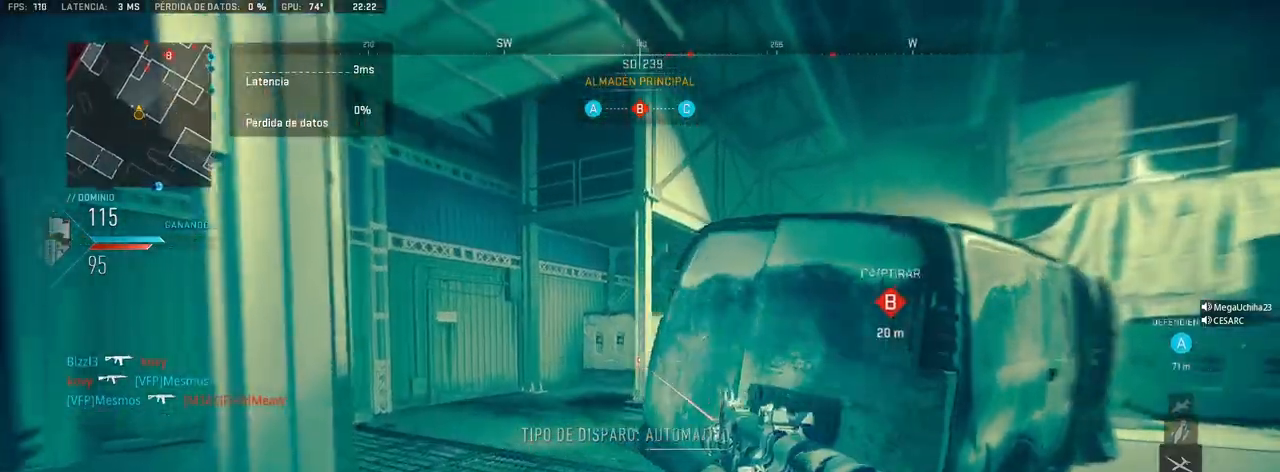
{"buttons": ["L1", "R1"], "left_stick": "up-left", "right_stick": "center", "events": [[167, "L1", "down"], [450, "R1", "down"]]}
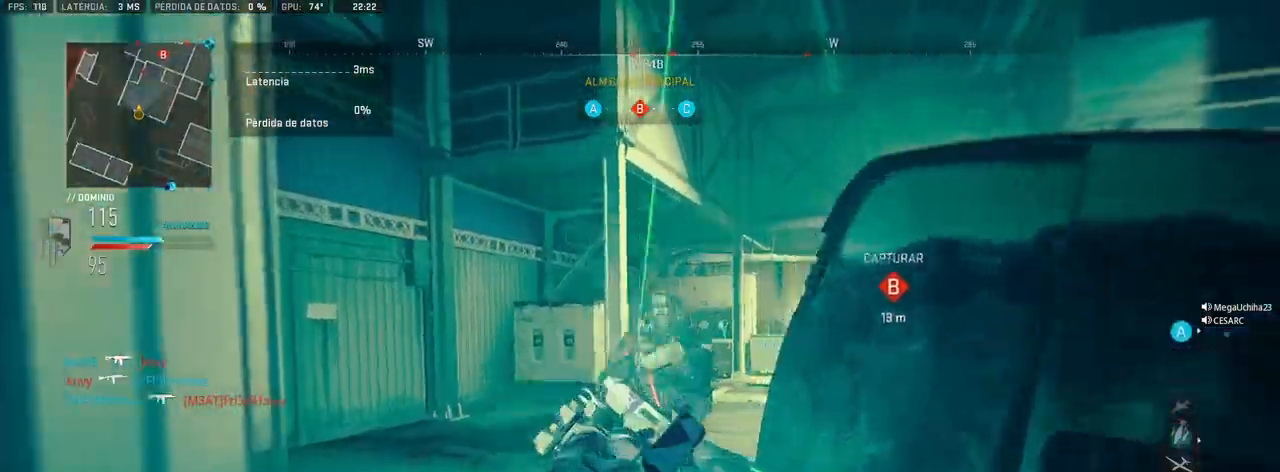
{"buttons": [], "left_stick": "up-right", "right_stick": "right", "events": [[67, "left_stick", "up-right"], [433, "L1", "up"], [450, "R1", "up"], [467, "right_stick", "right"]]}
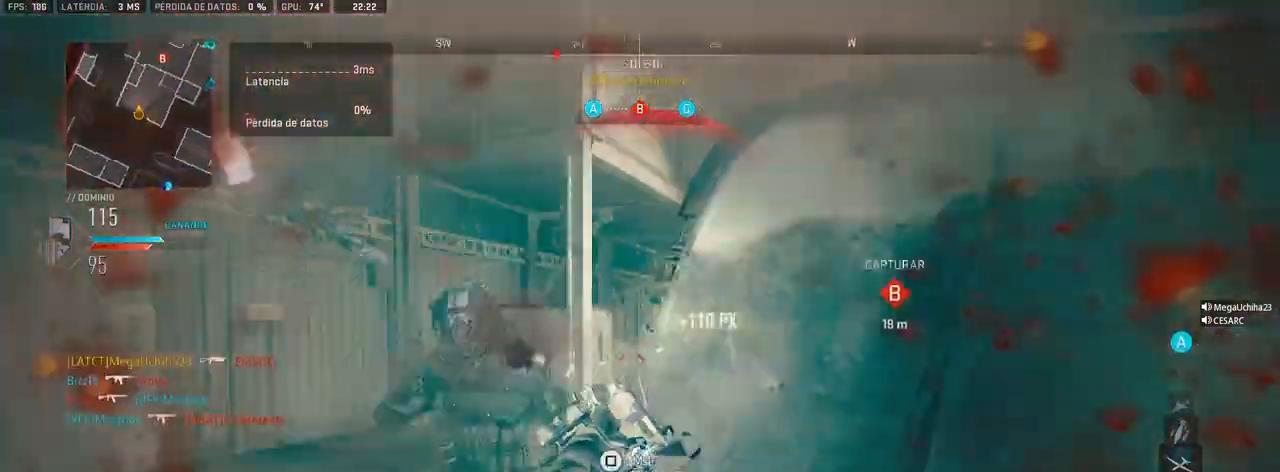
{"buttons": [], "left_stick": "up-right", "right_stick": "center", "events": [[133, "right_stick", "center"], [383, "right_stick", "left"], [500, "right_stick", "center"]]}
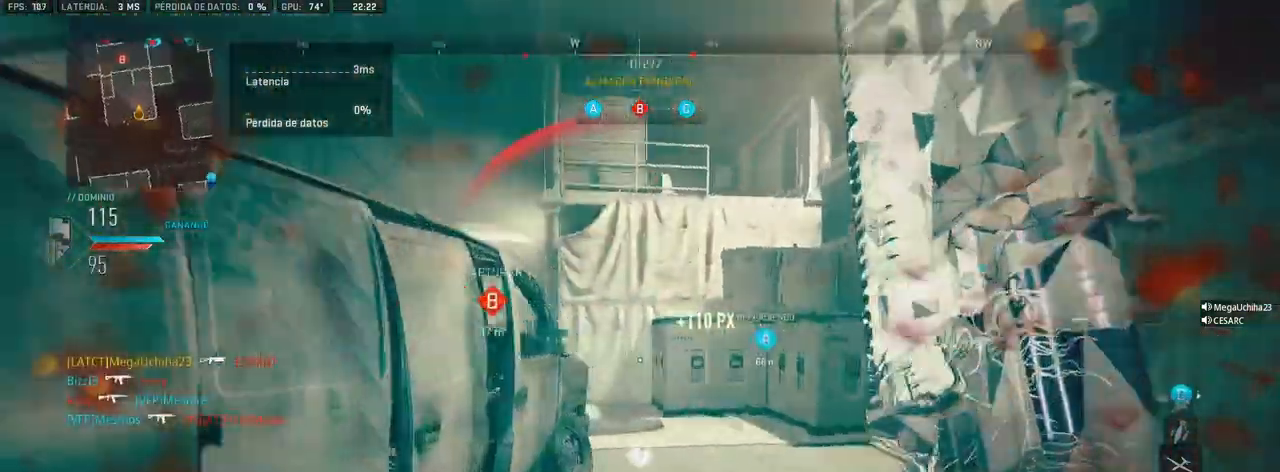
{"buttons": [], "left_stick": "up-right", "right_stick": "center", "events": [[150, "right_stick", "left"], [250, "R2", "down"], [250, "right_stick", "center"], [383, "right_stick", "left"], [483, "R2", "up"], [483, "right_stick", "center"]]}
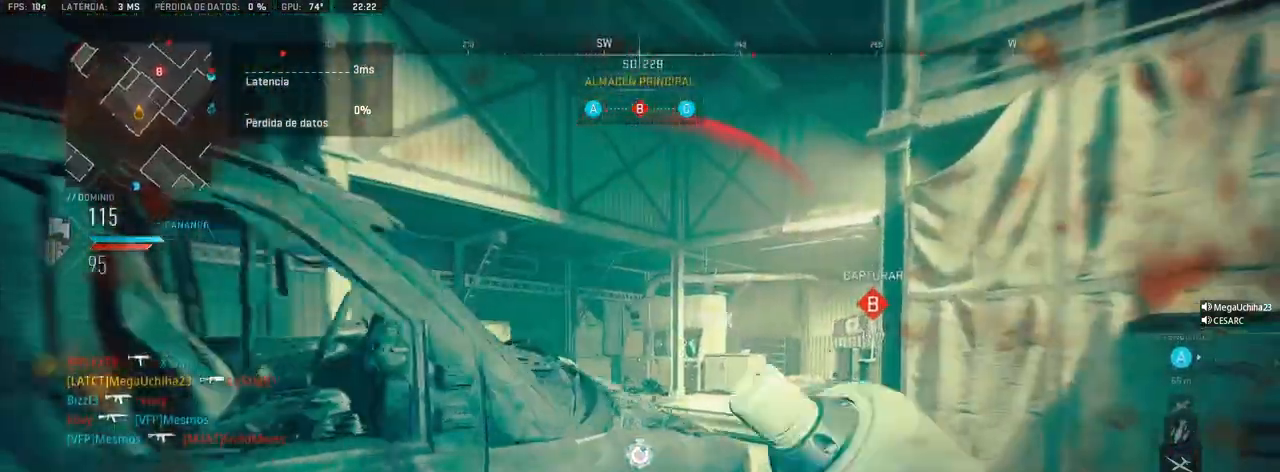
{"buttons": [], "left_stick": "right", "right_stick": "center", "events": [[117, "left_stick", "right"], [150, "right_stick", "up"], [217, "right_stick", "center"]]}
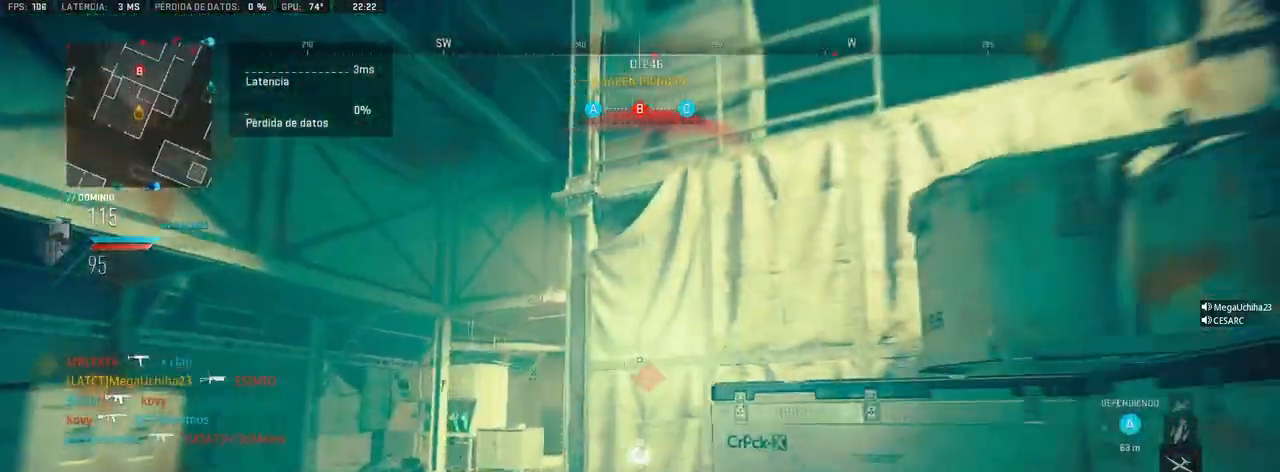
{"buttons": ["L2"], "left_stick": "up-left", "right_stick": "center", "events": [[100, "L2", "down"], [100, "left_stick", "up-left"]]}
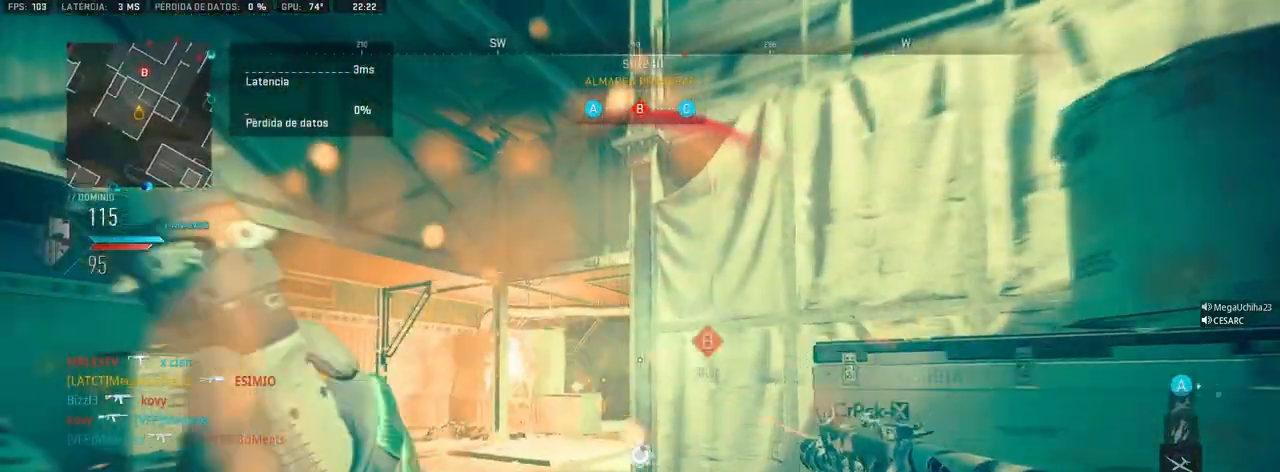
{"buttons": [], "left_stick": "right", "right_stick": "center", "events": [[17, "L2", "up"], [117, "left_stick", "center"], [167, "left_stick", "right"]]}
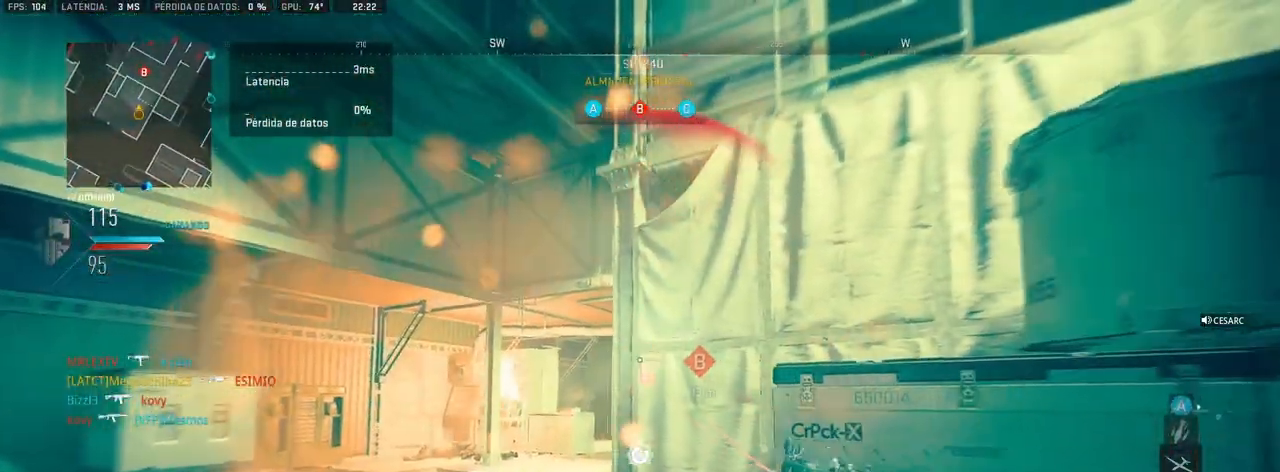
{"buttons": ["CROSS"], "left_stick": "up", "right_stick": "center", "events": [[183, "right_stick", "down-right"], [233, "right_stick", "right"], [300, "left_stick", "up"], [317, "CROSS", "down"], [350, "right_stick", "center"]]}
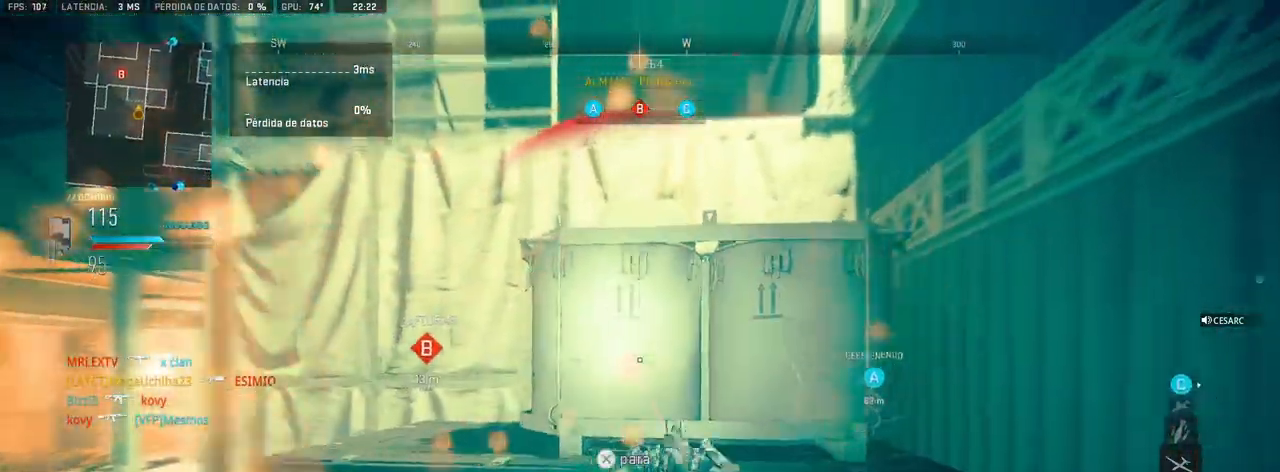
{"buttons": [], "left_stick": "up", "right_stick": "center", "events": [[267, "CROSS", "up"]]}
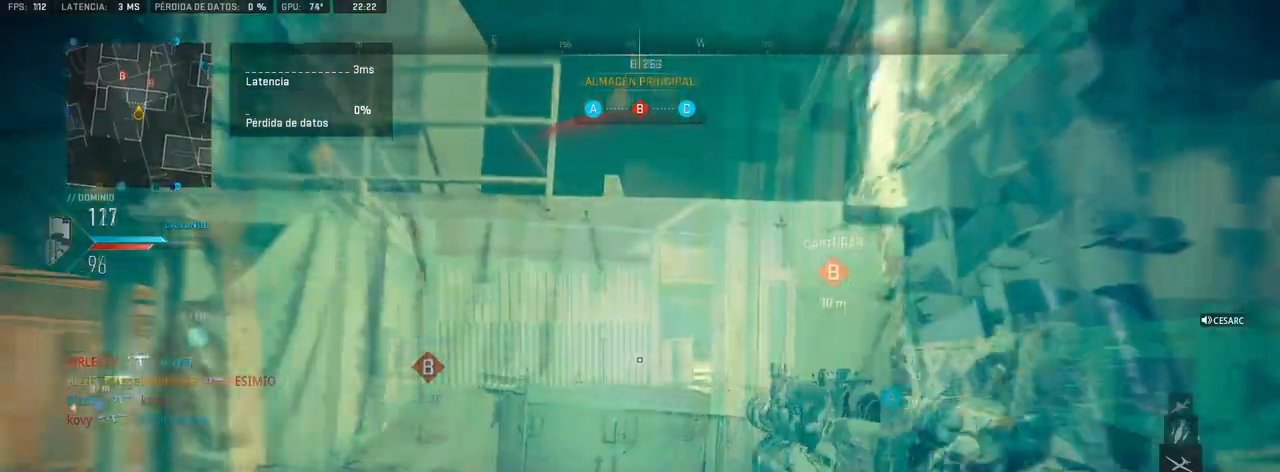
{"buttons": [], "left_stick": "up-right", "right_stick": "center", "events": [[17, "CROSS", "down"], [167, "CROSS", "up"], [333, "right_stick", "right"], [350, "CROSS", "down"], [383, "right_stick", "center"], [400, "CROSS", "up"], [417, "left_stick", "up-right"]]}